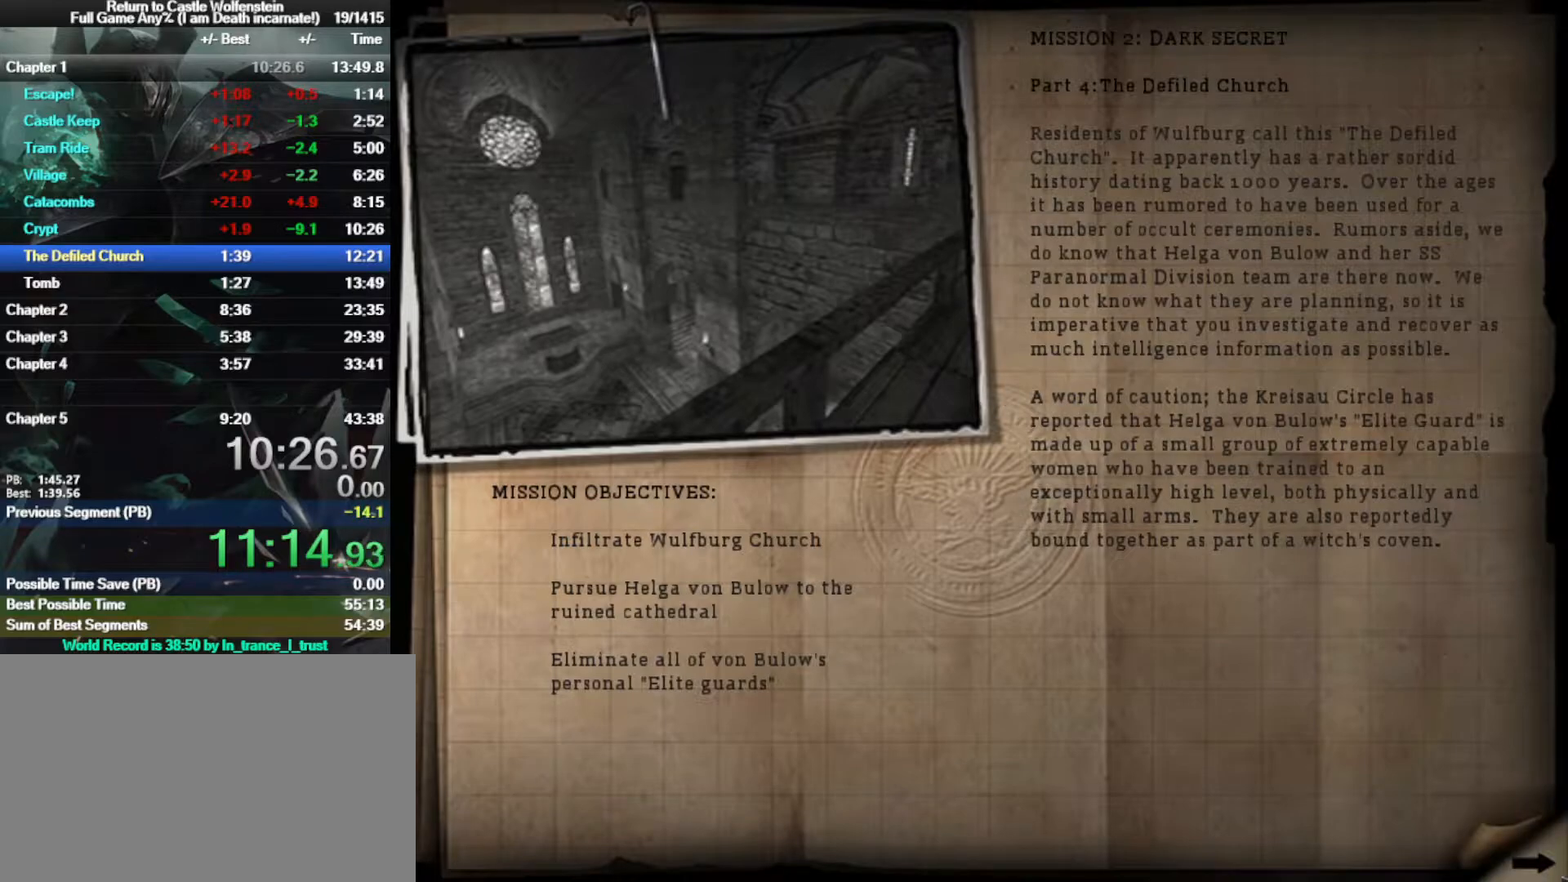
Gameplay with keyboard and mouse; each line is a JSON object with the keys and mouse buttons held at the frame after it. "events" lists presses ("down") and releases ("up") of "1", "2", "3", "4", "5", "a", "alt", "b", "c", "ctrl", "d", "e", "f", "g", "q", "r", "s", "shift", "space", "t", "tab", "tilde", "v", "w", "x", "z", "mouse_left", "mouse_wheel", "mouse_right", "mouse_mb4" and "mouse_mb5" between this image and that frame as [ms after this image, input, new state], when the widget could be followed in between. "mouse_left", "mouse_wheel", "mouse_right", "mouse_mb4", "mouse_mb5" = the "left", "wheel", "right", "mb4", "mb5" buttons of the "mouse" list. No other keys are recorded. "wheel" means that the mouse wheel is clicked or scrolled. Mouse movement is not recorded.
{"keys": ["w"], "mouse": [], "events": [[67, "mouse_left", "down"], [133, "mouse_left", "up"], [133, "space", "down"], [217, "mouse_left", "down"], [217, "space", "up"], [317, "space", "down"], [400, "mouse_left", "up"], [400, "space", "up"], [500, "w", "down"]]}
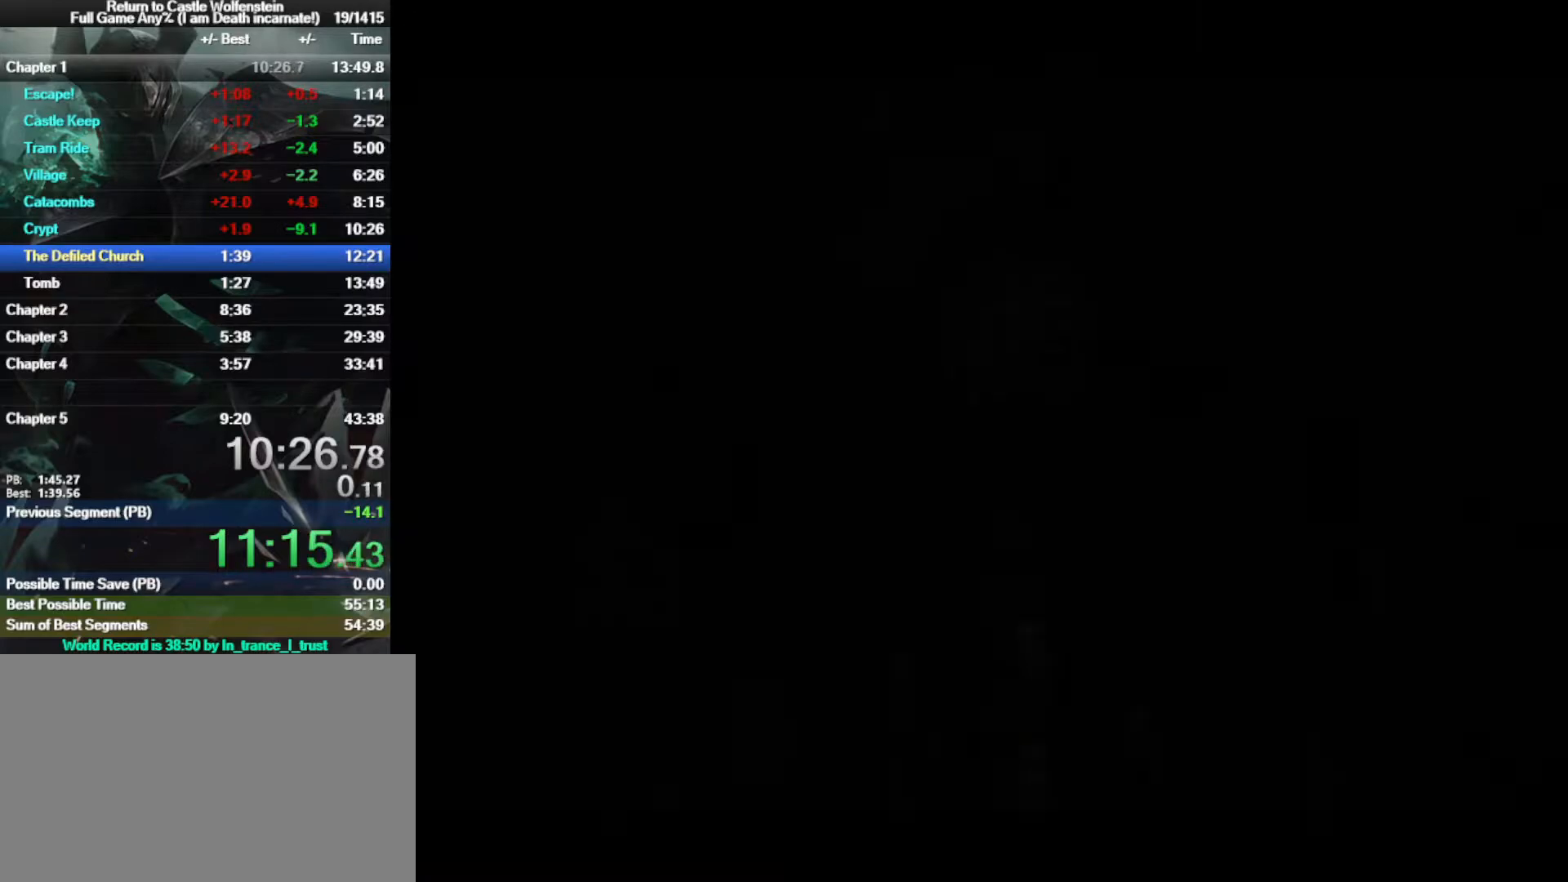
{"keys": [], "mouse": [], "events": [[467, "w", "up"]]}
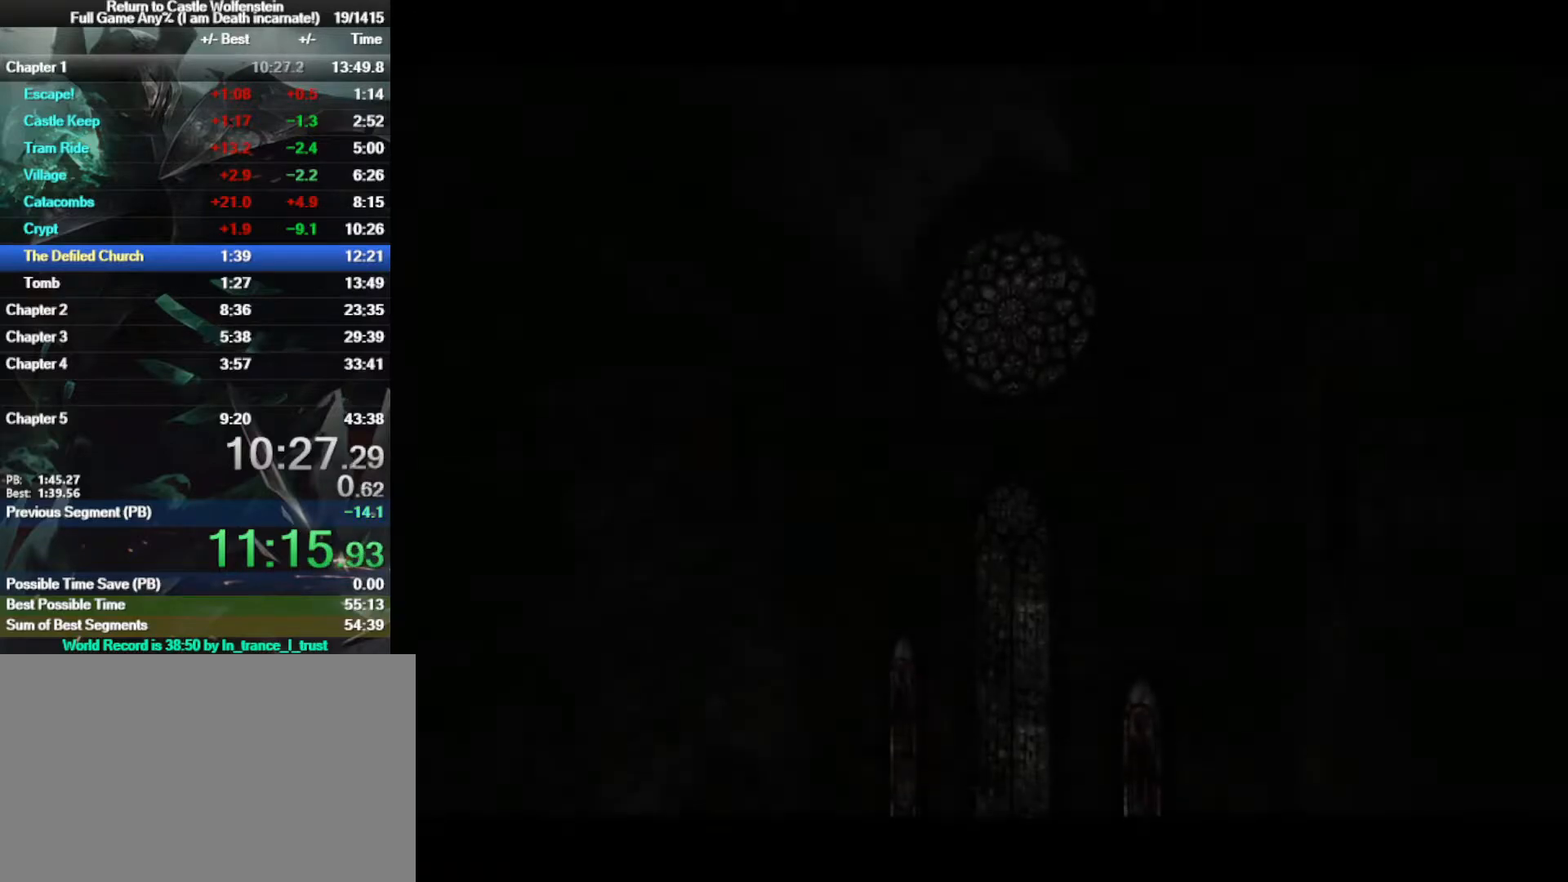
{"keys": ["w"], "mouse": [], "events": [[100, "space", "down"], [200, "space", "up"], [250, "w", "down"]]}
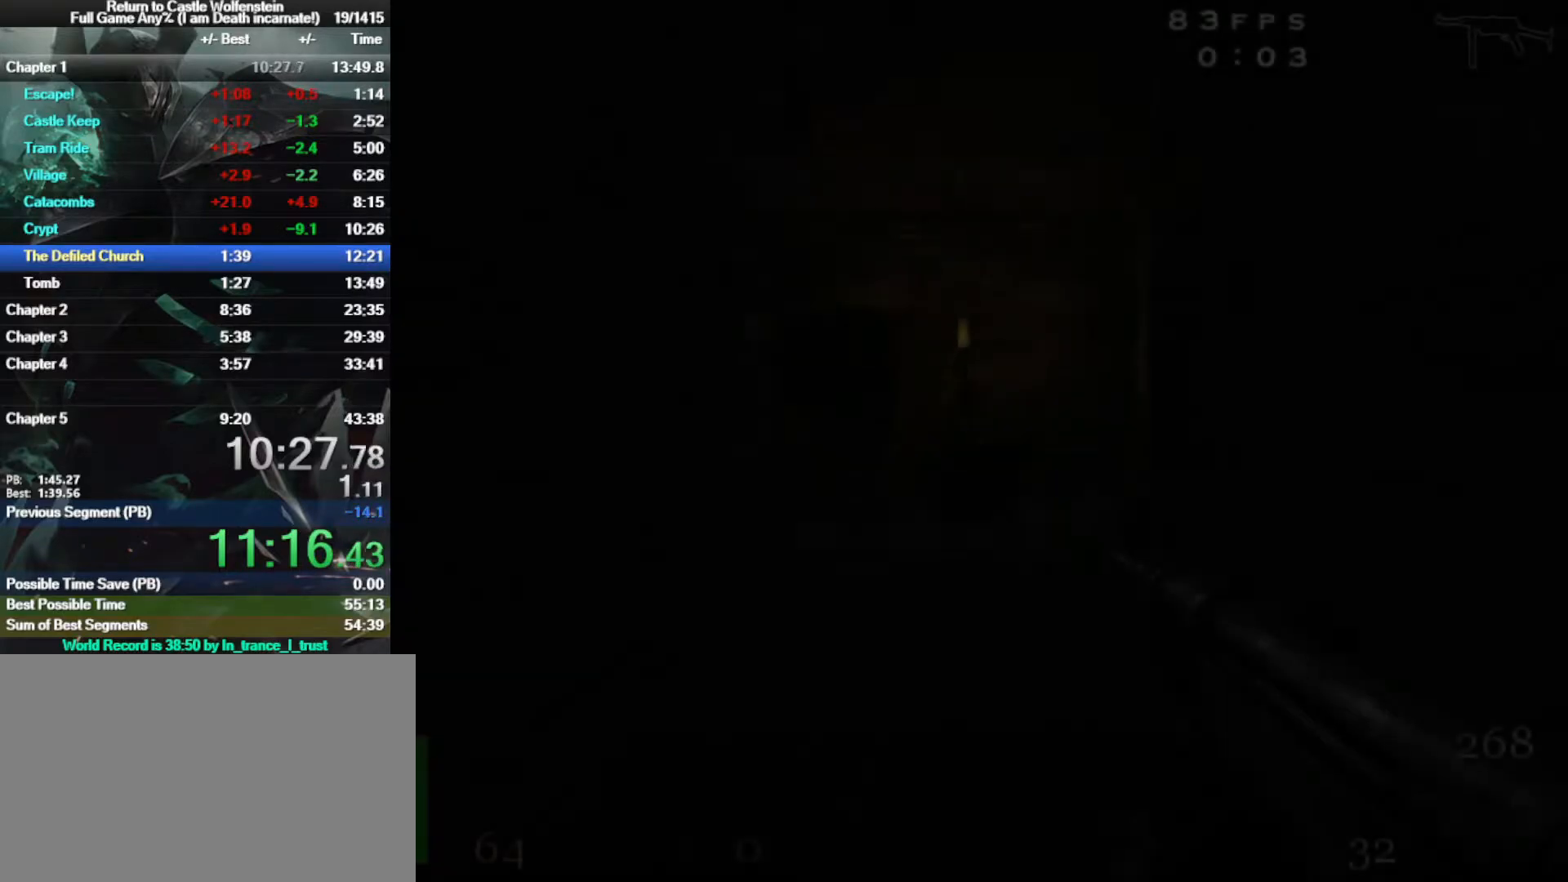
{"keys": ["w"], "mouse": [], "events": [[400, "space", "down"], [500, "space", "up"]]}
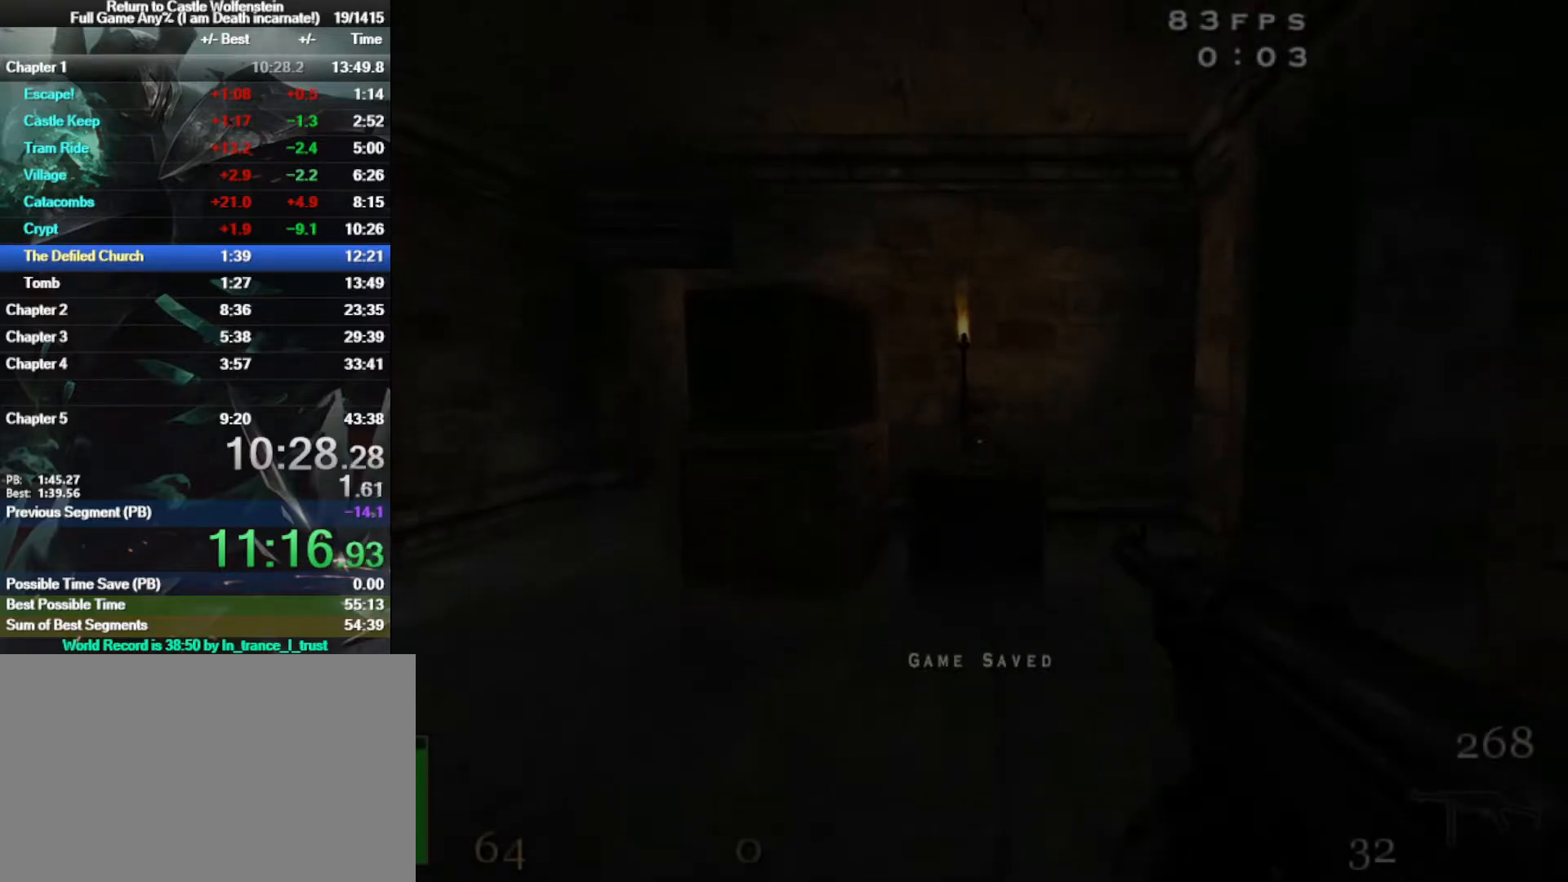
{"keys": ["w"], "mouse": [], "events": [[50, "a", "down"], [283, "a", "up"]]}
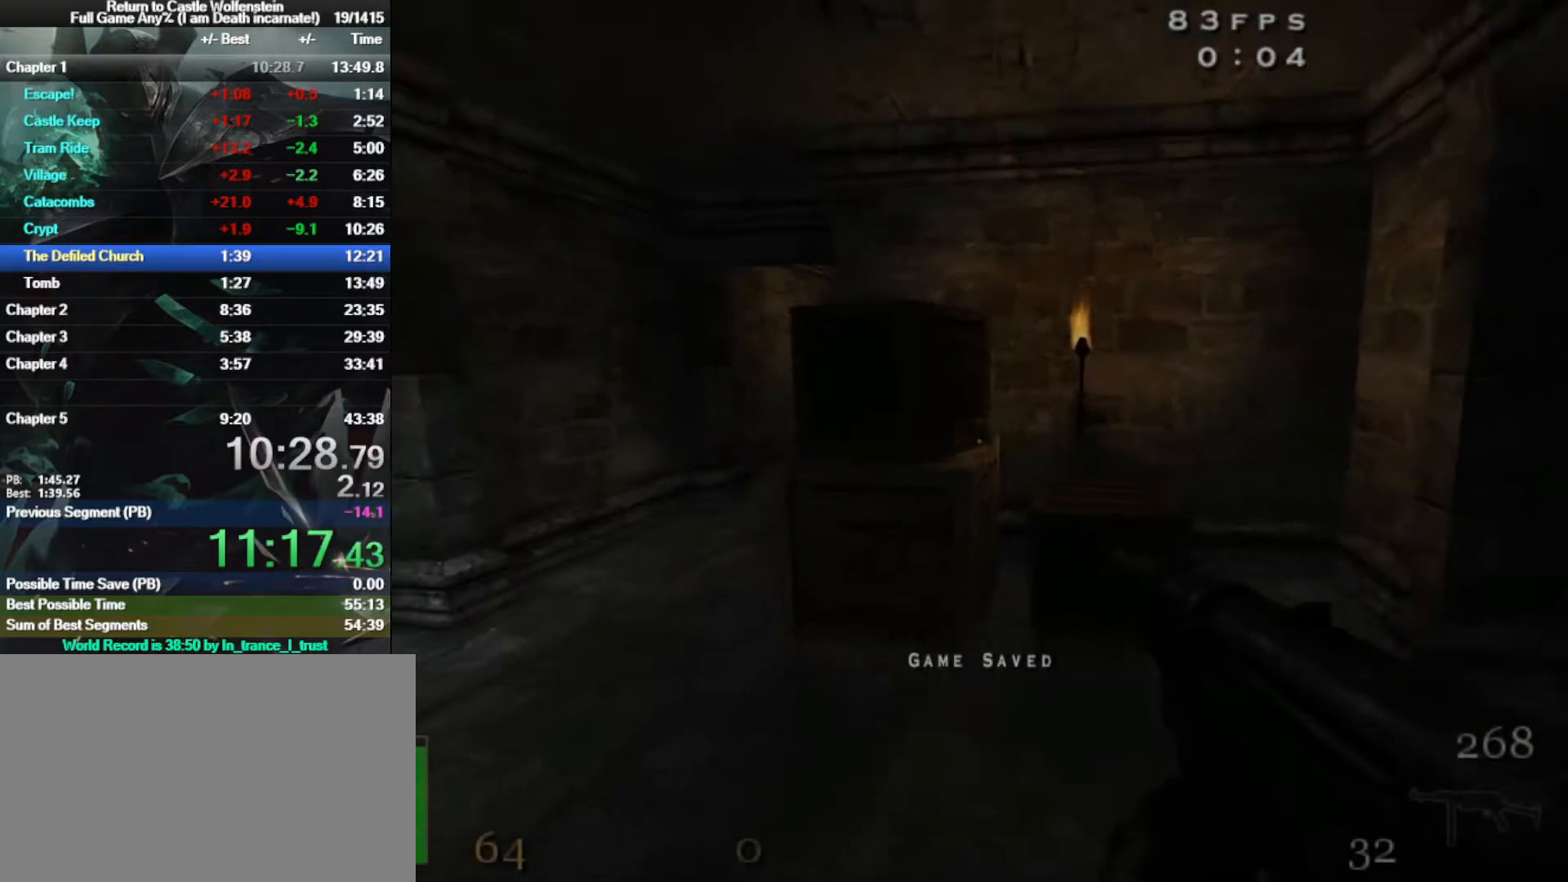
{"keys": ["a", "shift", "w"], "mouse": [], "events": [[50, "a", "down"], [483, "shift", "down"]]}
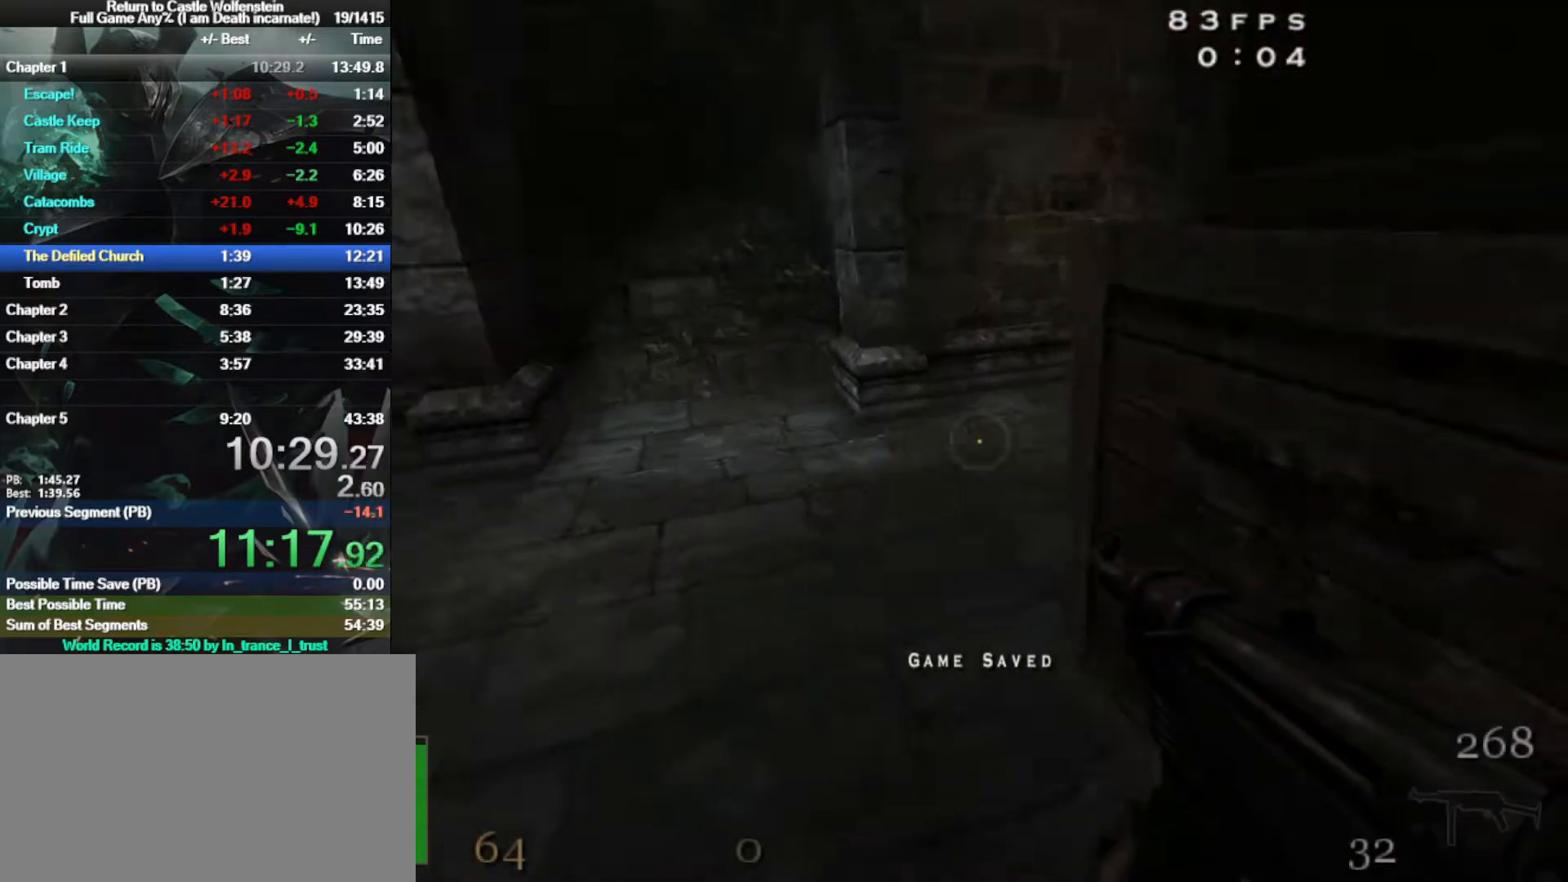
{"keys": ["d", "shift", "space", "w"], "mouse": [], "events": [[83, "a", "up"], [217, "d", "down"], [500, "space", "down"]]}
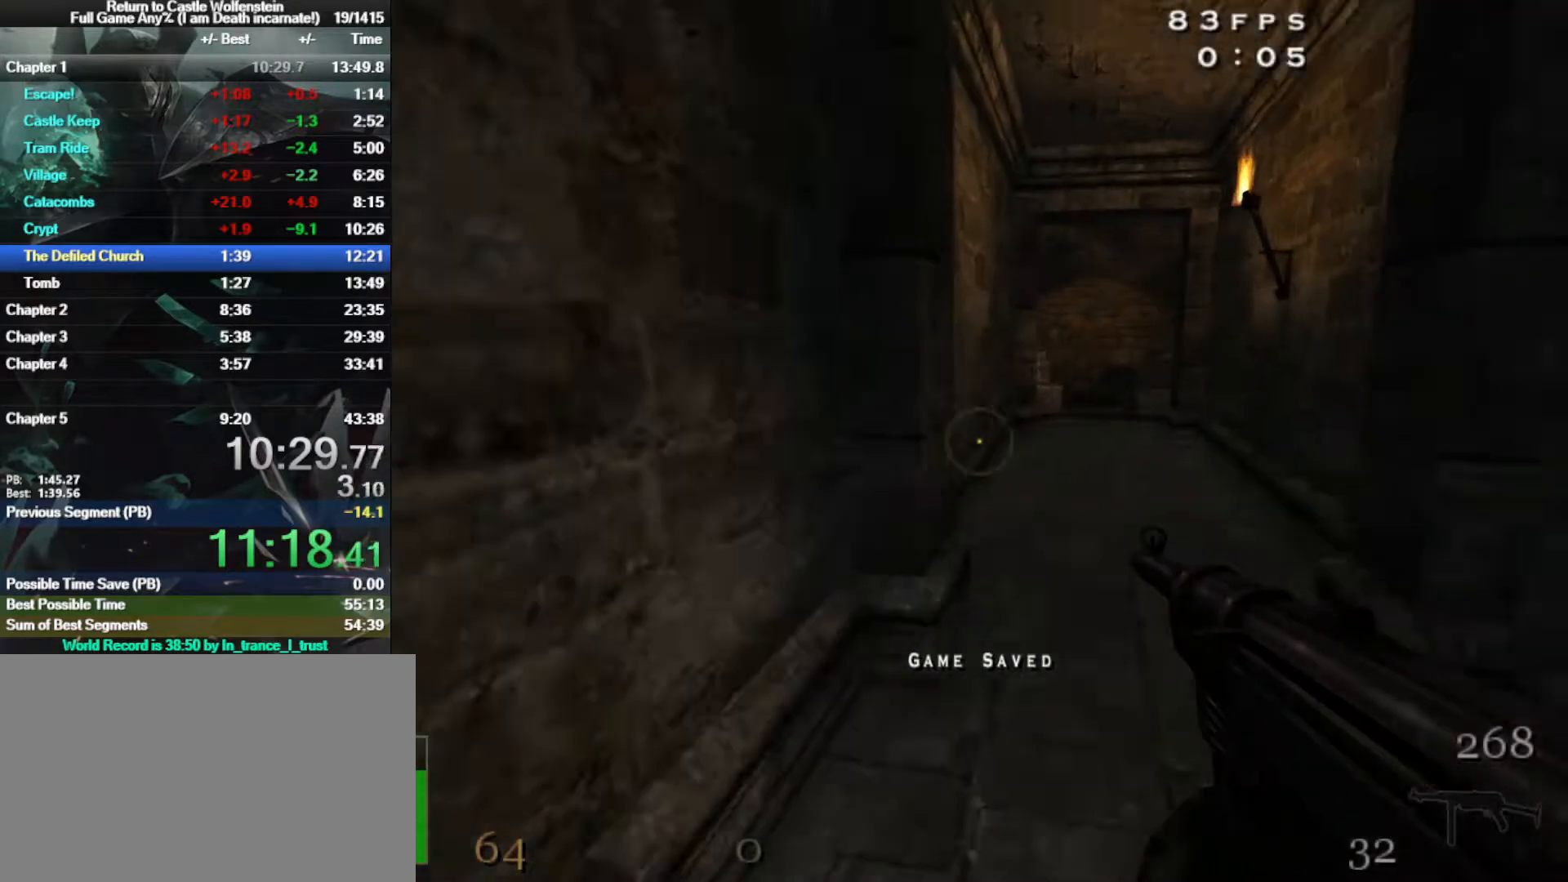
{"keys": ["d", "shift", "w"], "mouse": [], "events": [[83, "space", "up"]]}
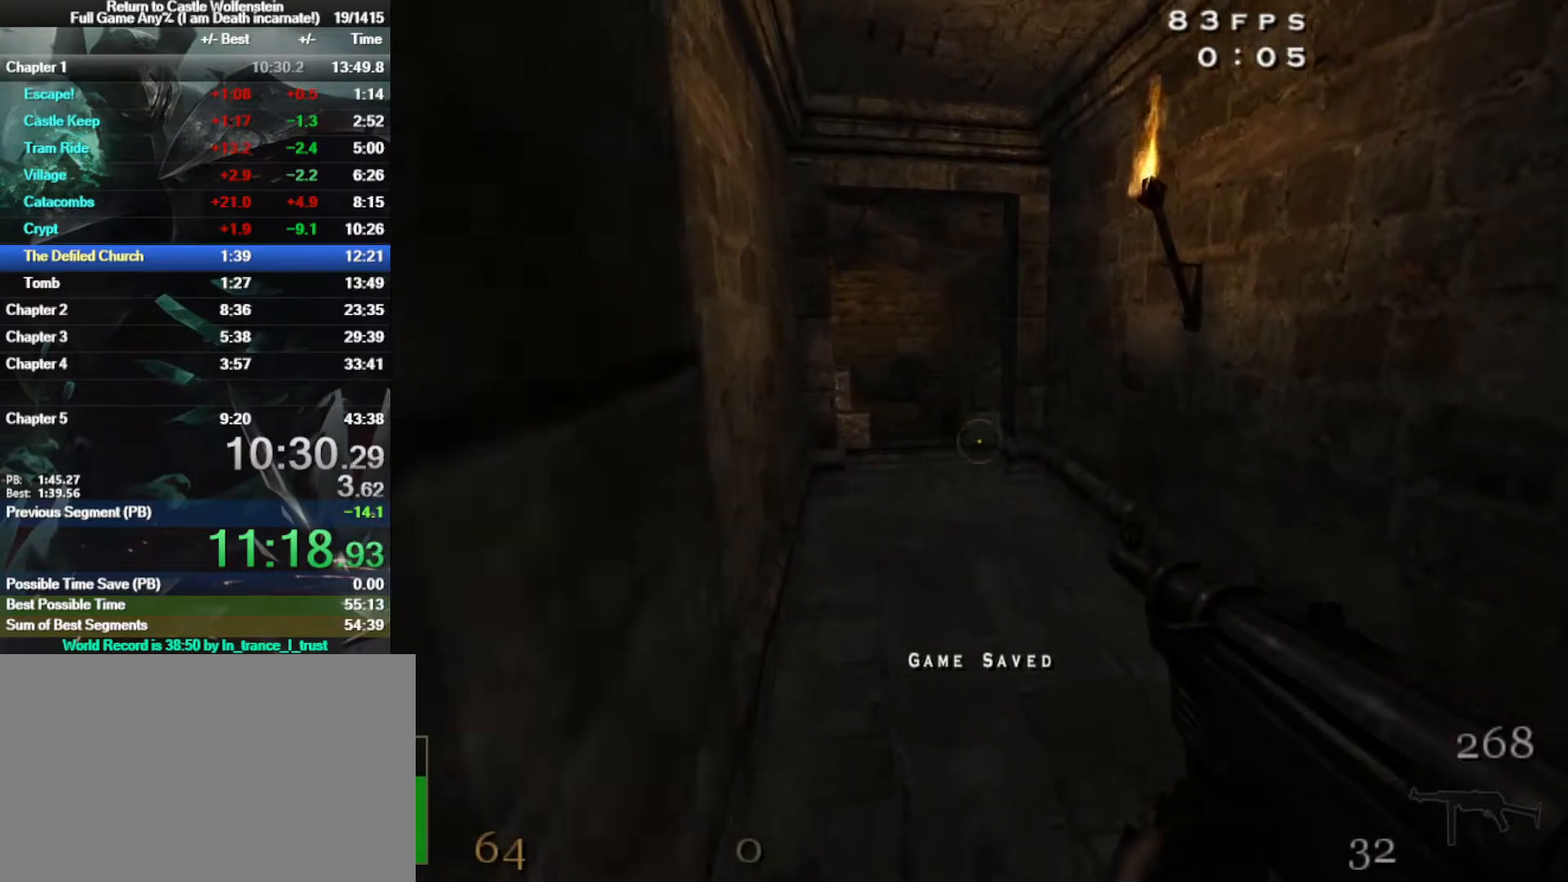
{"keys": ["shift", "w"], "mouse": [], "events": [[67, "d", "up"]]}
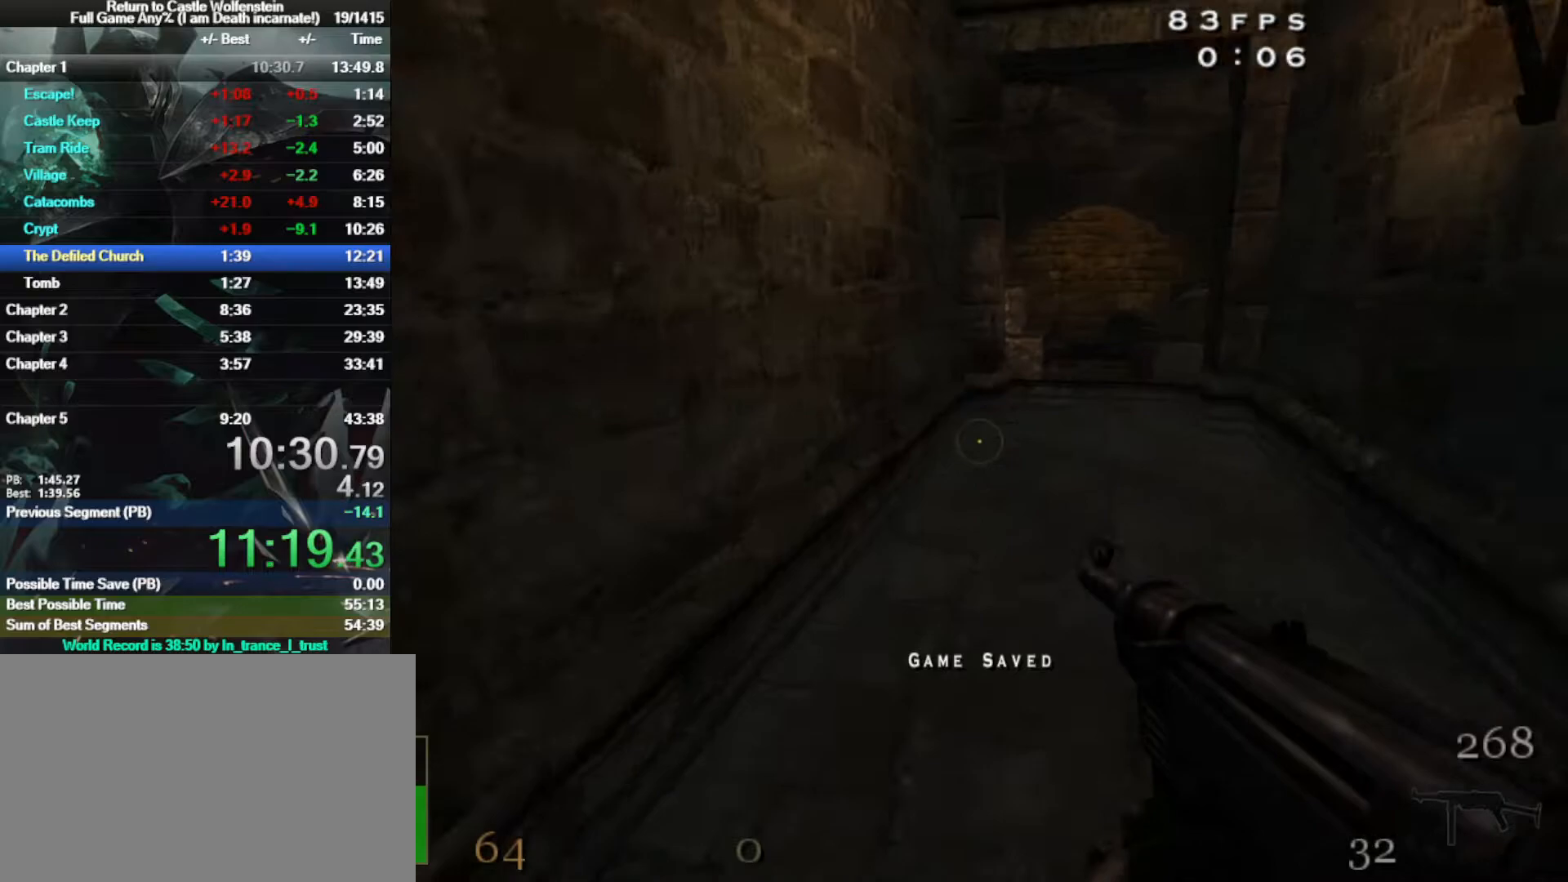
{"keys": ["d", "shift", "space", "w"], "mouse": [], "events": [[267, "a", "down"], [350, "space", "down"], [450, "a", "up"], [450, "d", "down"]]}
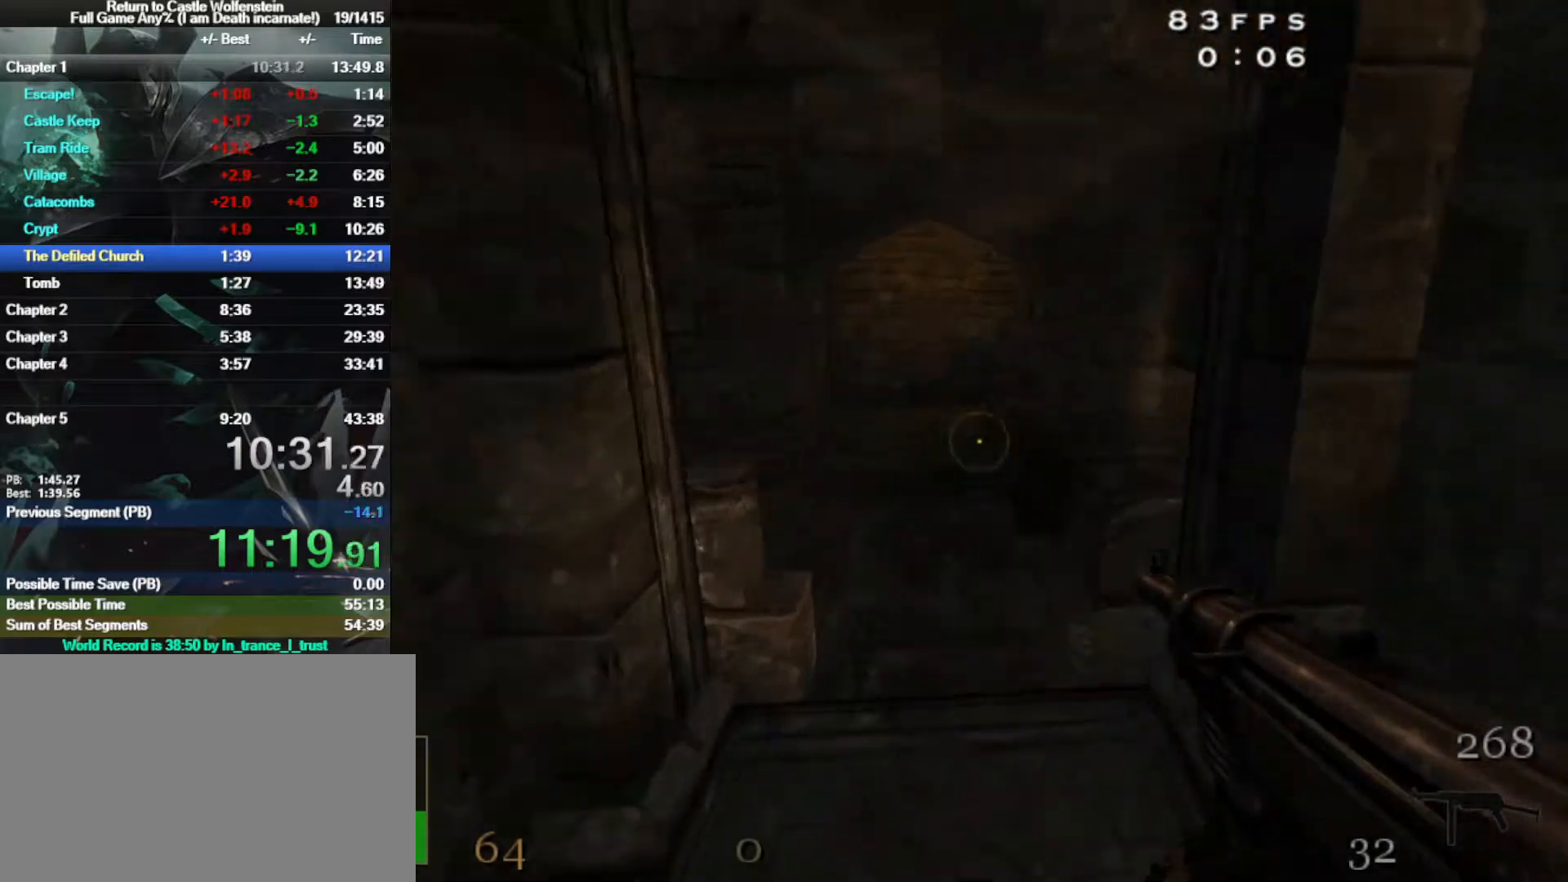
{"keys": ["a", "shift", "w"], "mouse": [], "events": [[33, "space", "up"], [317, "a", "down"], [317, "d", "up"]]}
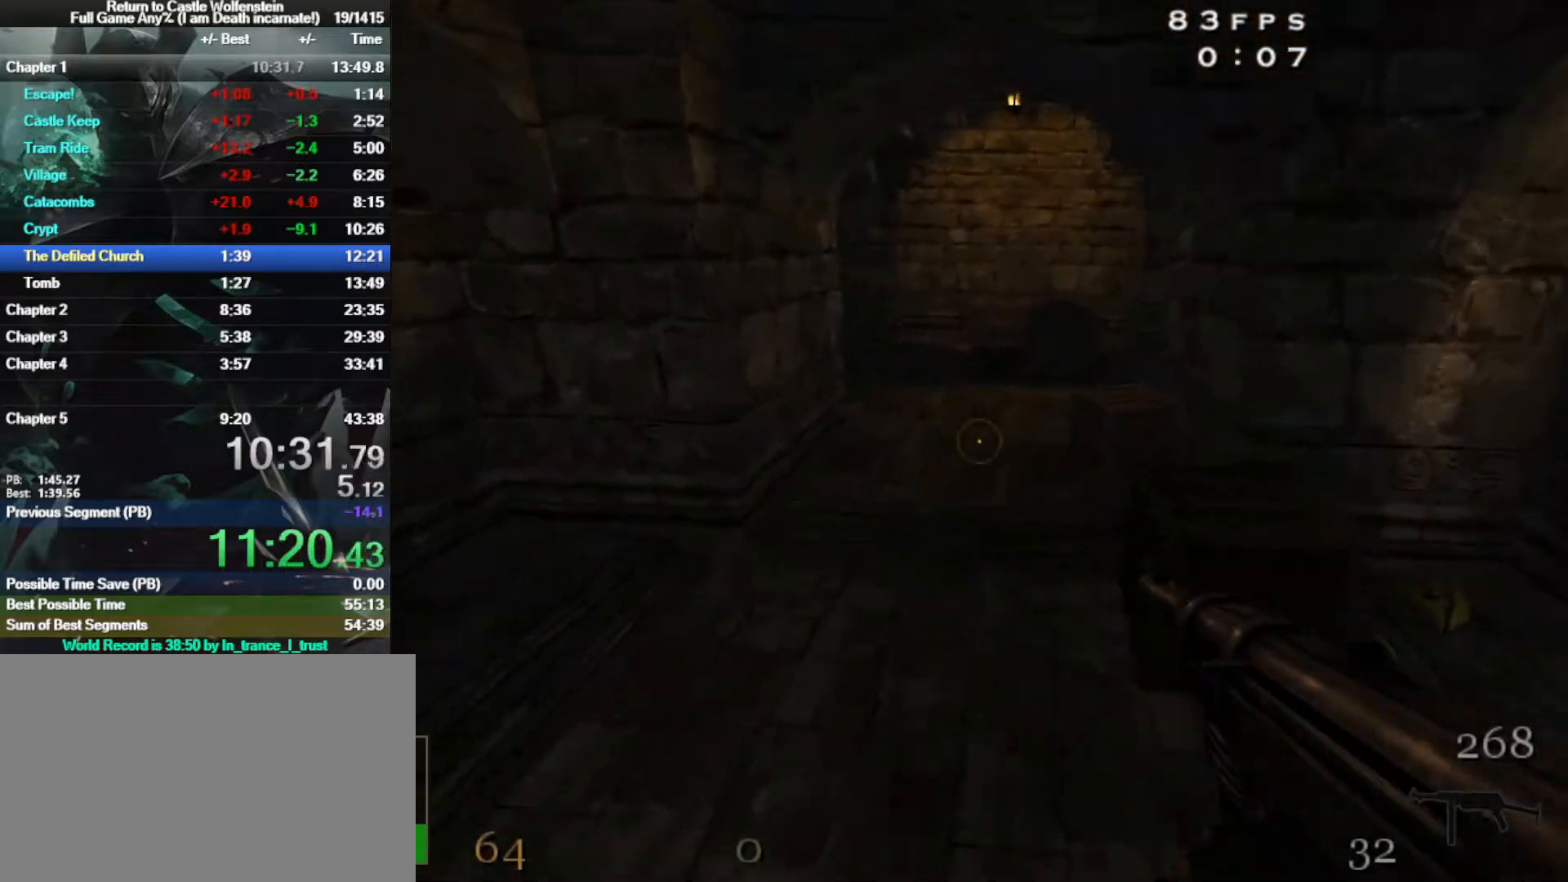
{"keys": ["d", "w"], "mouse": [], "events": [[200, "space", "down"], [300, "a", "up"], [300, "d", "down"], [300, "mouse_right", "down"], [300, "shift", "up"], [350, "space", "up"], [433, "mouse_right", "up"]]}
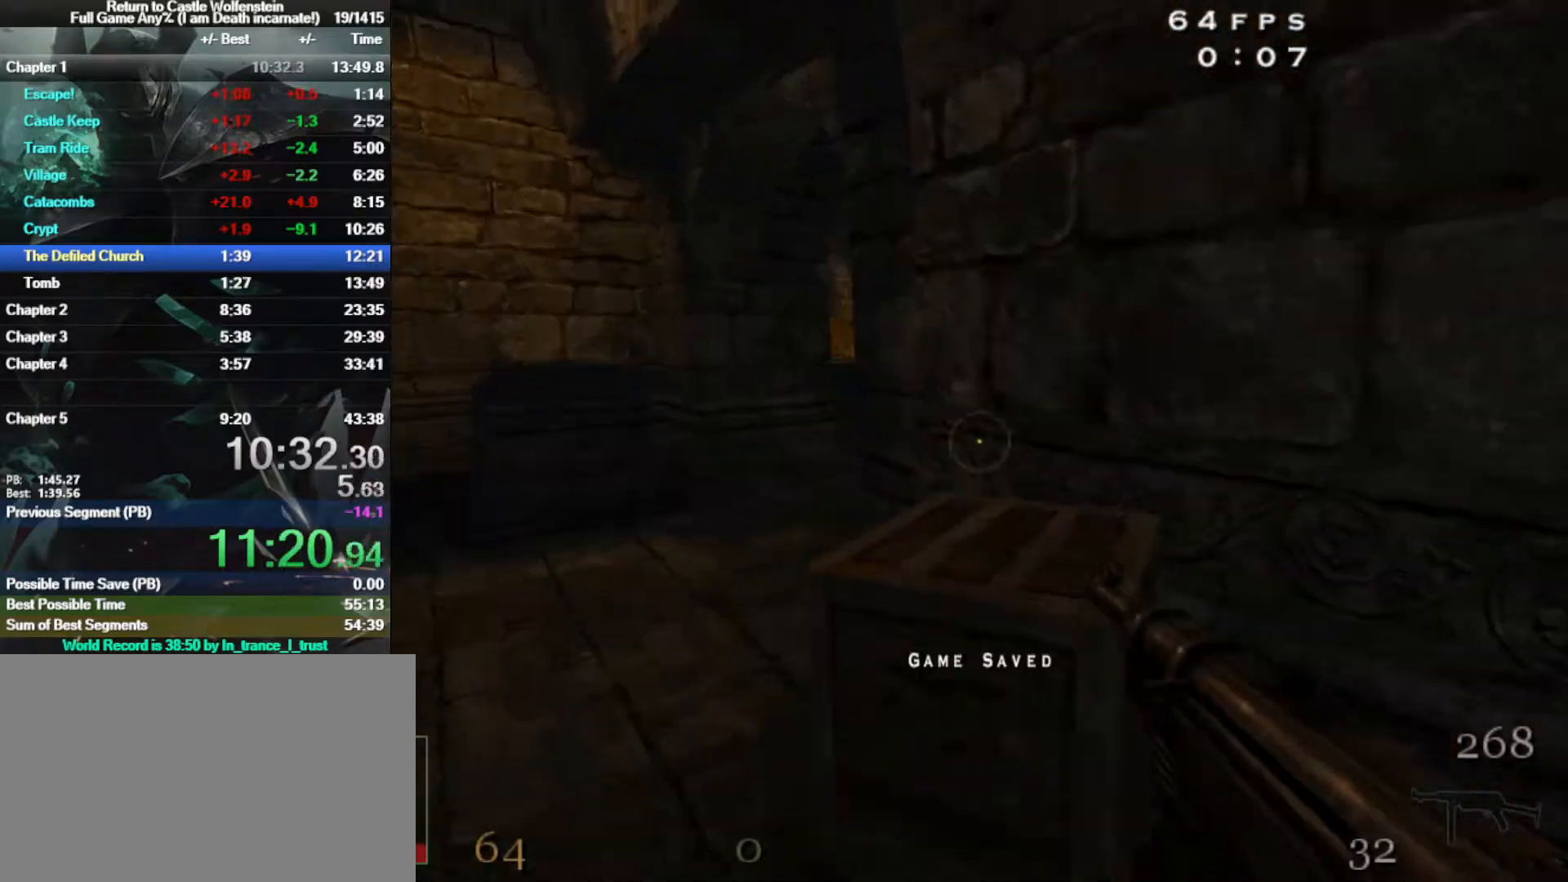
{"keys": ["d", "w"], "mouse": [], "events": []}
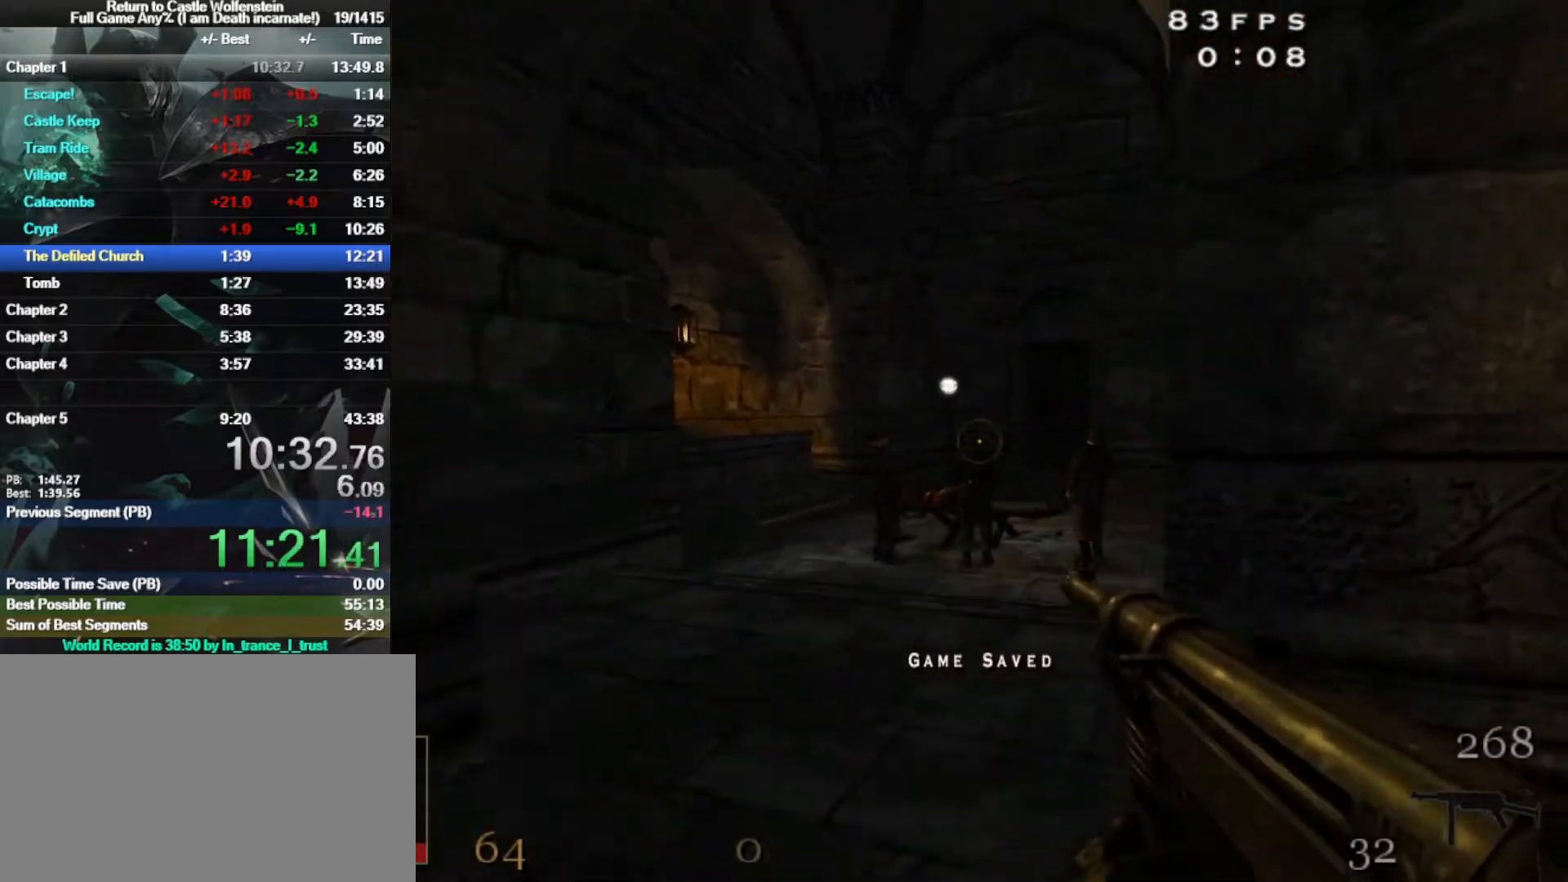
{"keys": ["w"], "mouse": ["left", "right"], "events": [[50, "d", "up"], [133, "mouse_right", "down"], [317, "mouse_left", "down"]]}
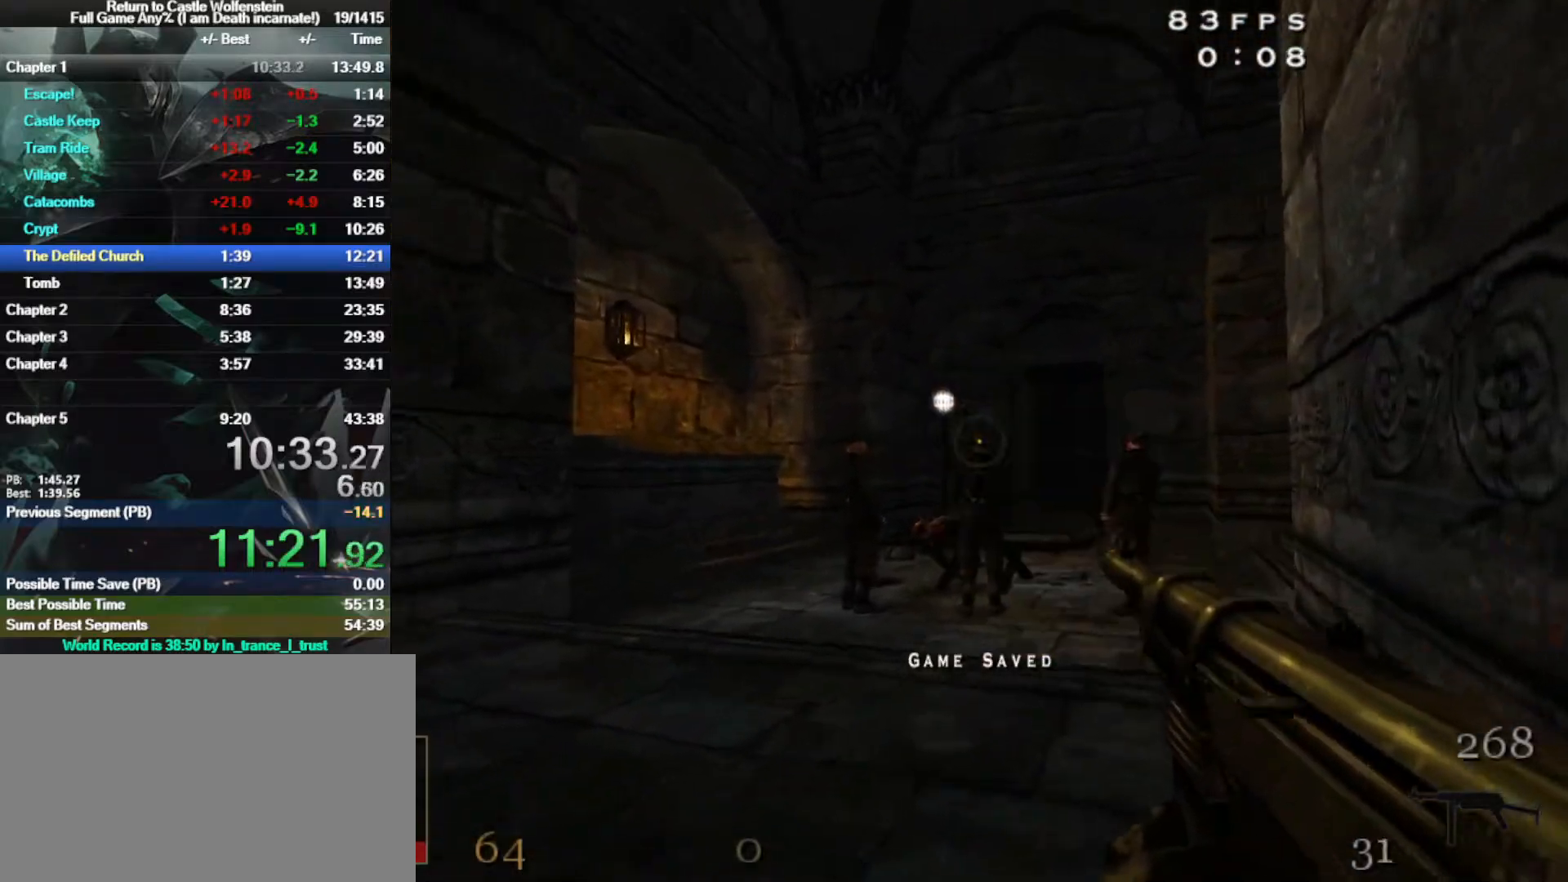
{"keys": ["w"], "mouse": ["left", "right"], "events": [[150, "mouse_left", "up"], [200, "mouse_left", "down"]]}
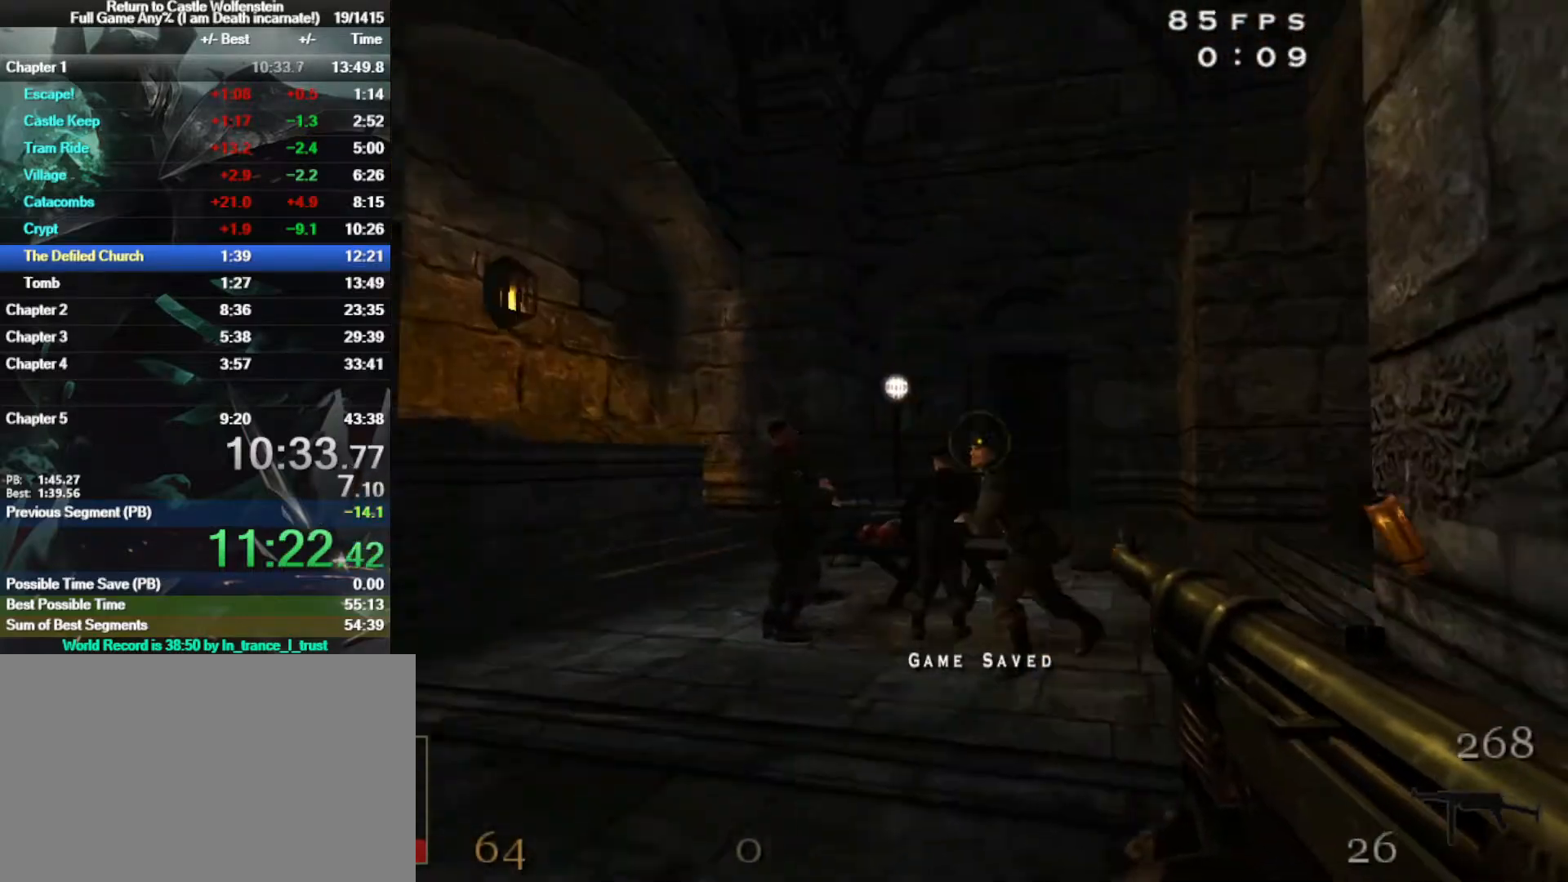
{"keys": ["w"], "mouse": ["left", "right"], "events": []}
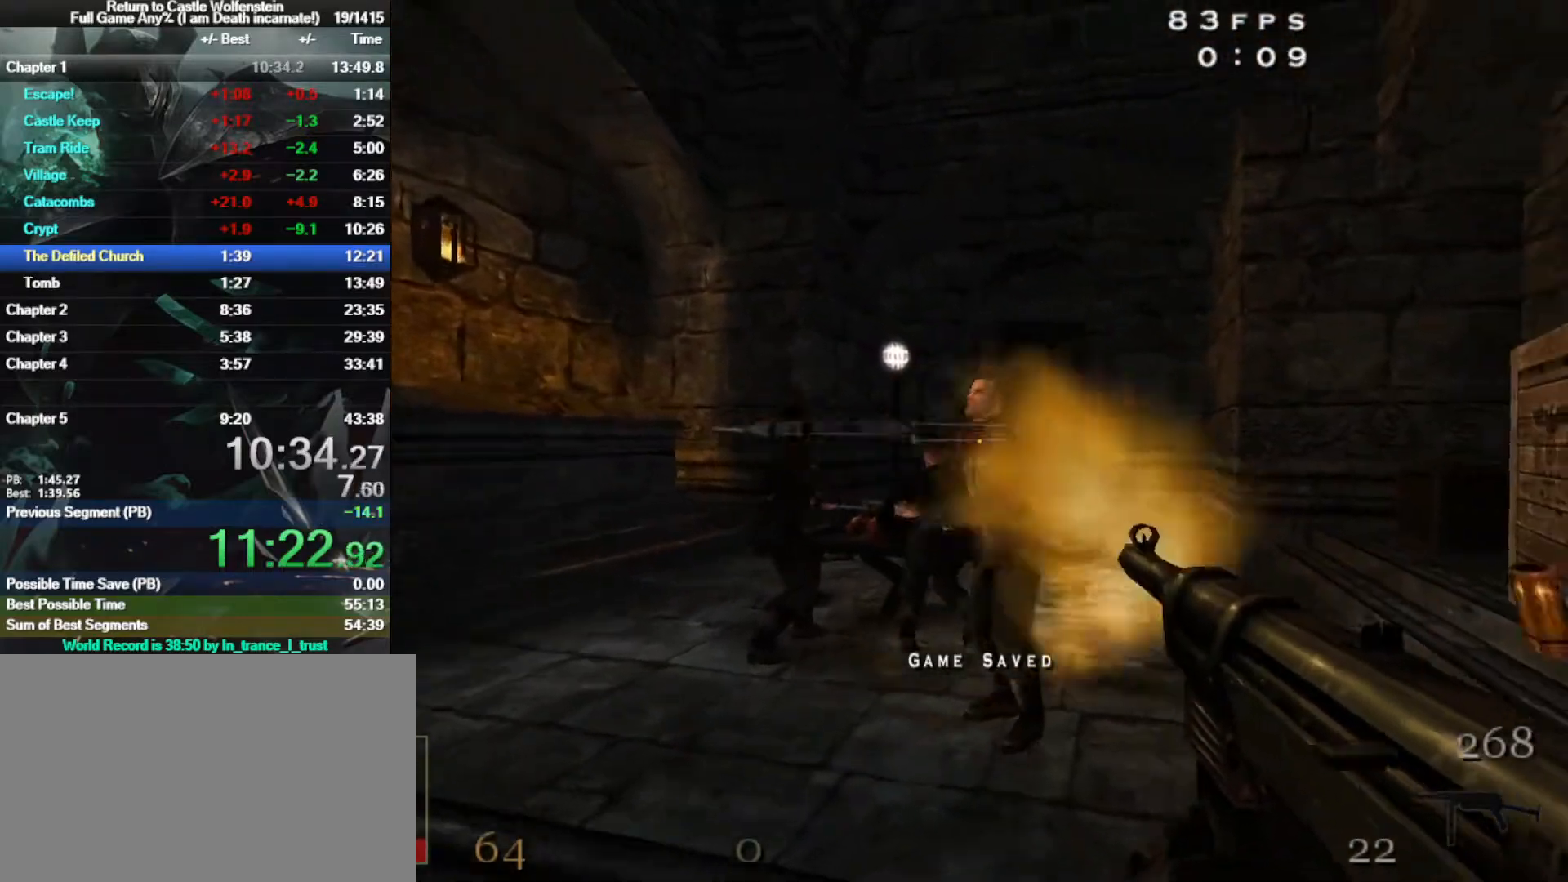
{"keys": ["w"], "mouse": [], "events": [[133, "d", "down"], [183, "mouse_right", "up"], [183, "w", "up"], [233, "mouse_left", "up"], [367, "w", "down"], [467, "d", "up"]]}